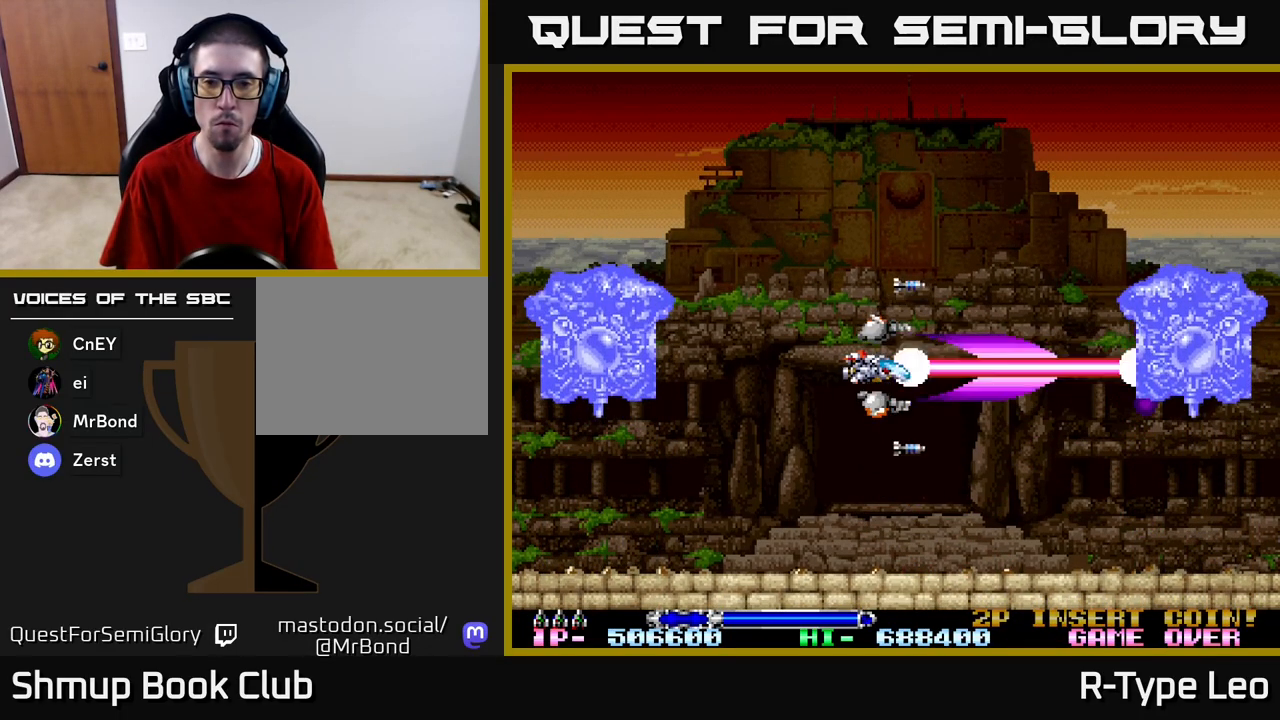
Gameplay with a controller (Xbox layout); each line is a JSON object with the inputs held at the frame after it. "events" lists button and stick changes between this image and that frame as [ms after this image, input, new state], when the widget could be followed in between.
{"buttons": ["R2"], "left_stick": "center", "right_stick": "center", "events": [[33, "DPAD_UP", "down"], [117, "DPAD_UP", "up"]]}
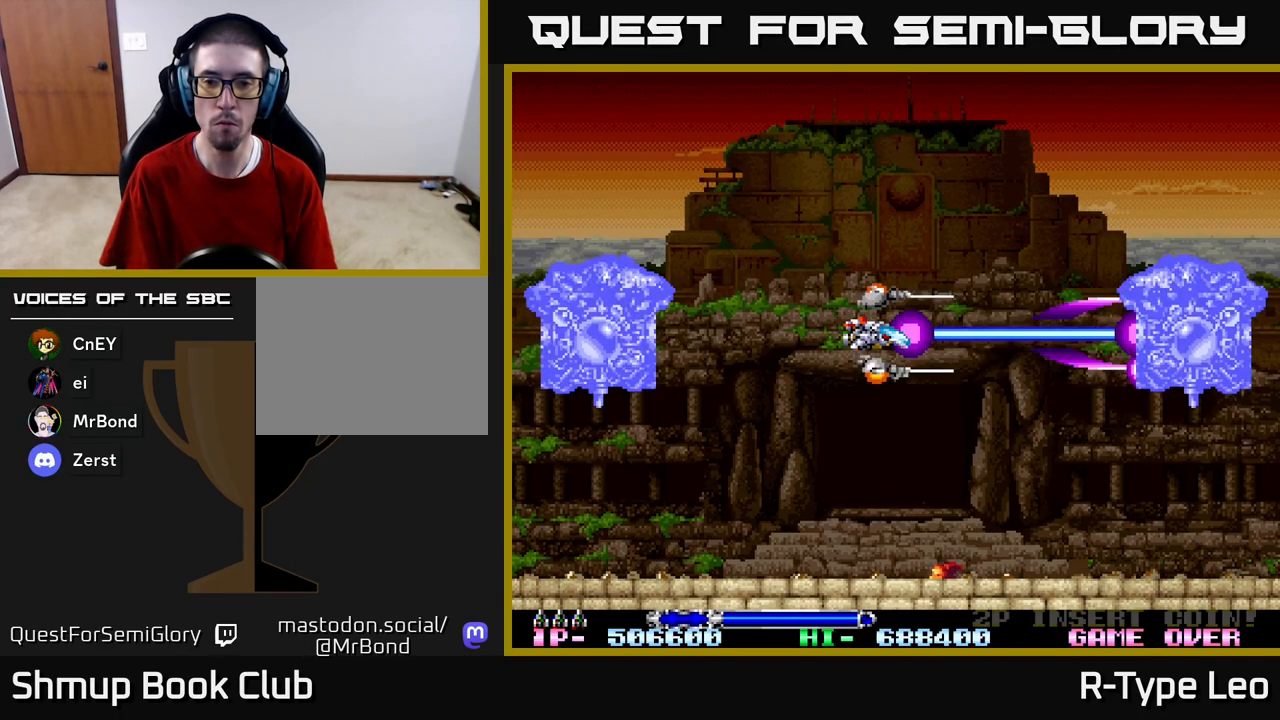
{"buttons": ["R2"], "left_stick": "center", "right_stick": "center", "events": []}
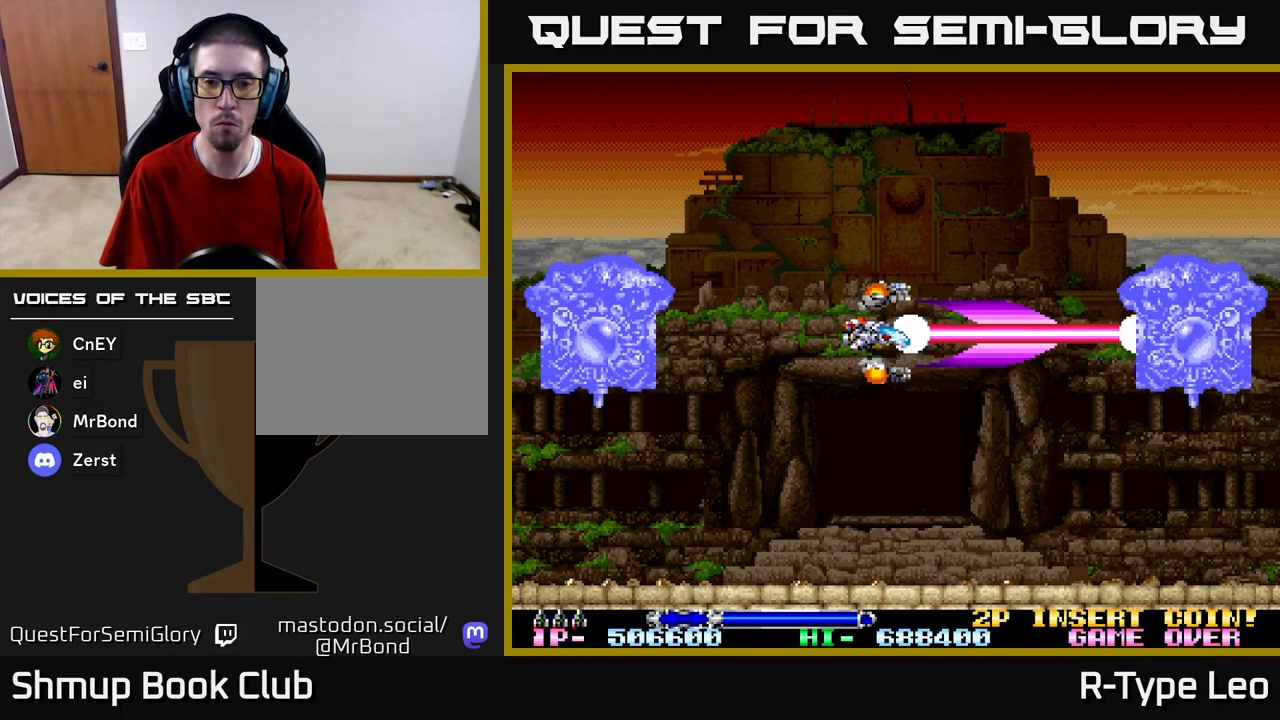
{"buttons": ["R2", "DPAD_DOWN", "DPAD_RIGHT"], "left_stick": "center", "right_stick": "center", "events": [[167, "DPAD_RIGHT", "down"], [267, "DPAD_RIGHT", "up"], [350, "DPAD_DOWN", "down"], [350, "X", "down"], [417, "DPAD_RIGHT", "down"], [450, "X", "up"]]}
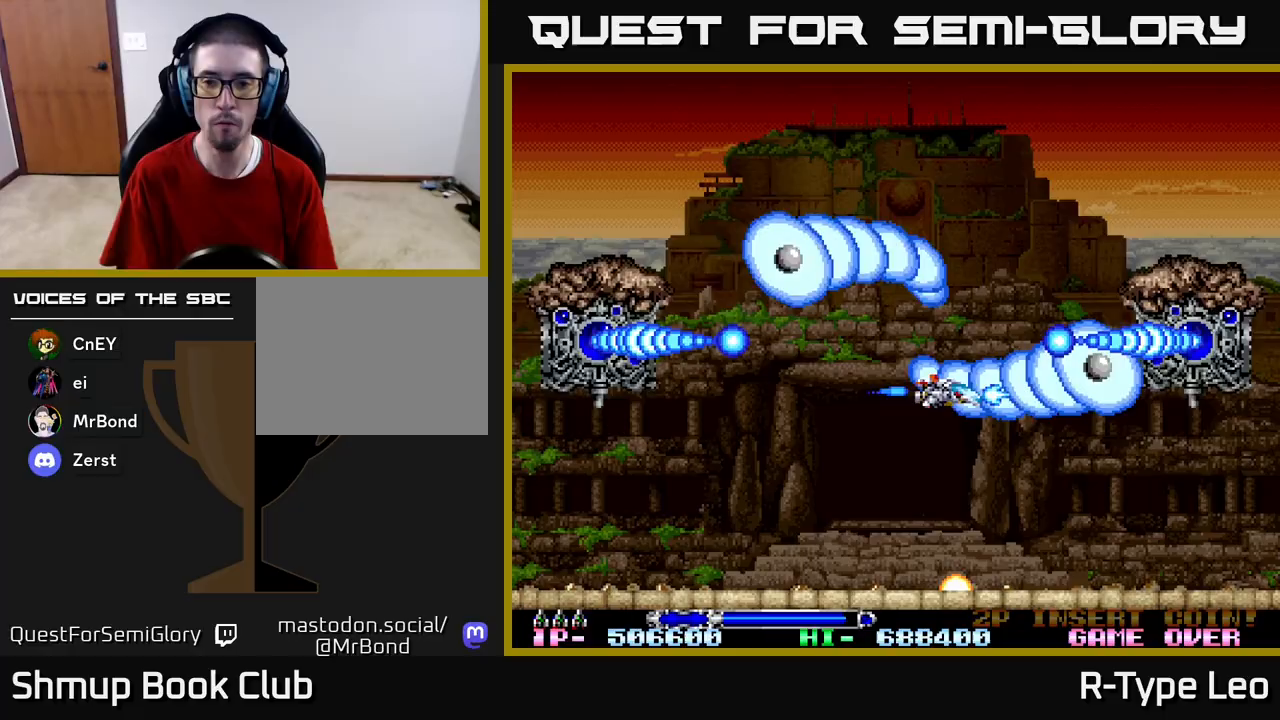
{"buttons": ["R2"], "left_stick": "center", "right_stick": "center", "events": [[233, "DPAD_DOWN", "up"], [250, "DPAD_RIGHT", "up"]]}
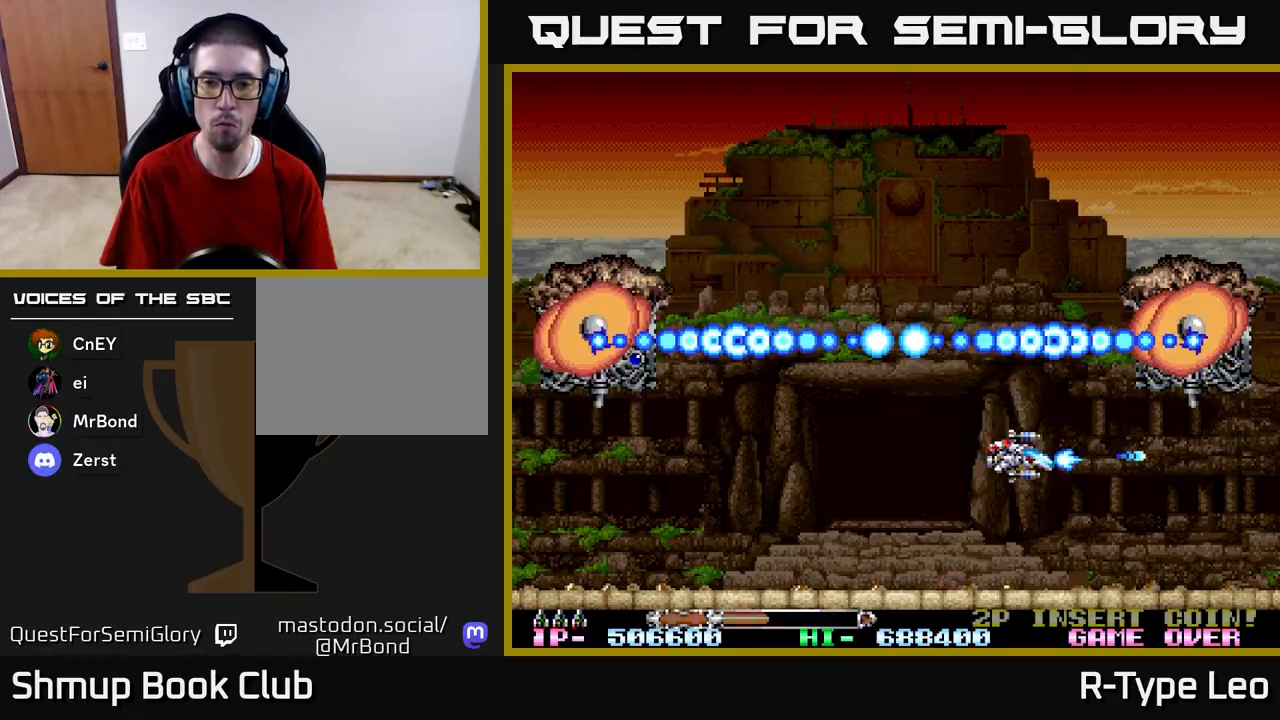
{"buttons": ["R2", "DPAD_UP", "DPAD_LEFT"], "left_stick": "center", "right_stick": "center", "events": [[167, "DPAD_LEFT", "down"], [233, "X", "down"], [300, "DPAD_LEFT", "up"], [350, "X", "up"], [450, "DPAD_UP", "down"], [483, "DPAD_LEFT", "down"]]}
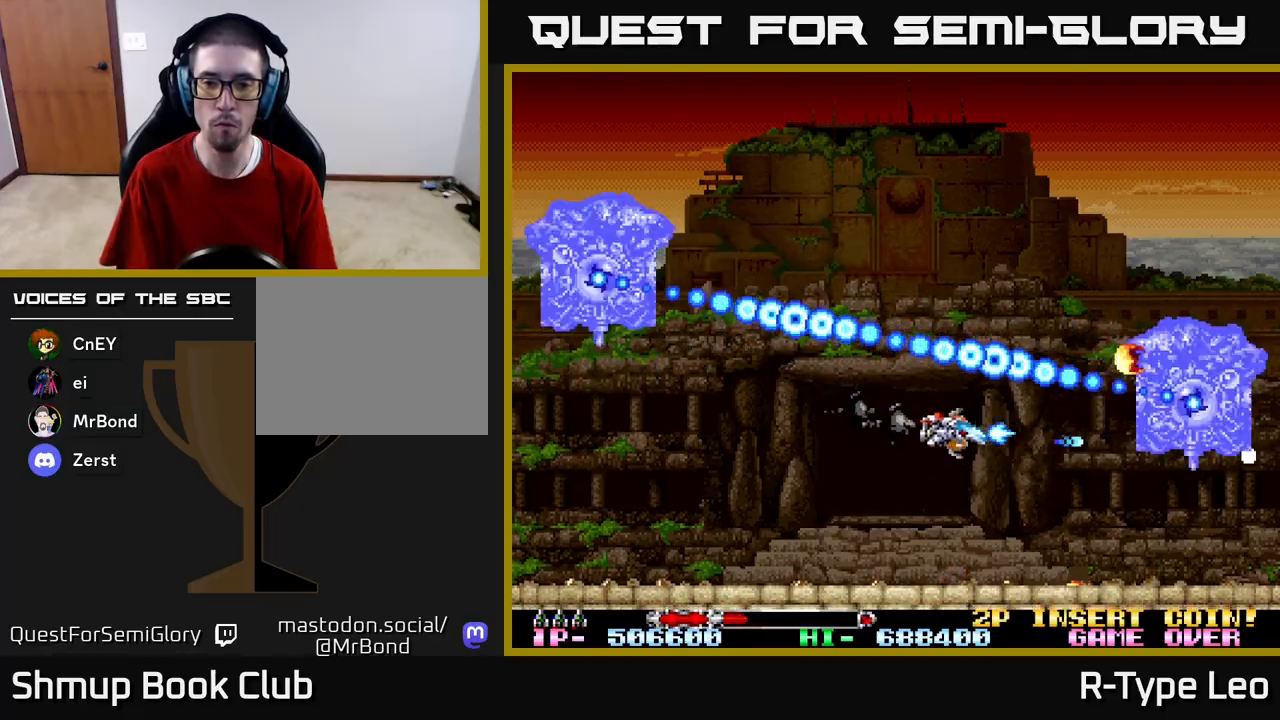
{"buttons": ["R2"], "left_stick": "center", "right_stick": "center", "events": [[17, "DPAD_UP", "up"], [100, "DPAD_DOWN", "down"], [133, "DPAD_LEFT", "up"], [350, "DPAD_LEFT", "down"], [383, "DPAD_DOWN", "up"], [417, "DPAD_LEFT", "up"]]}
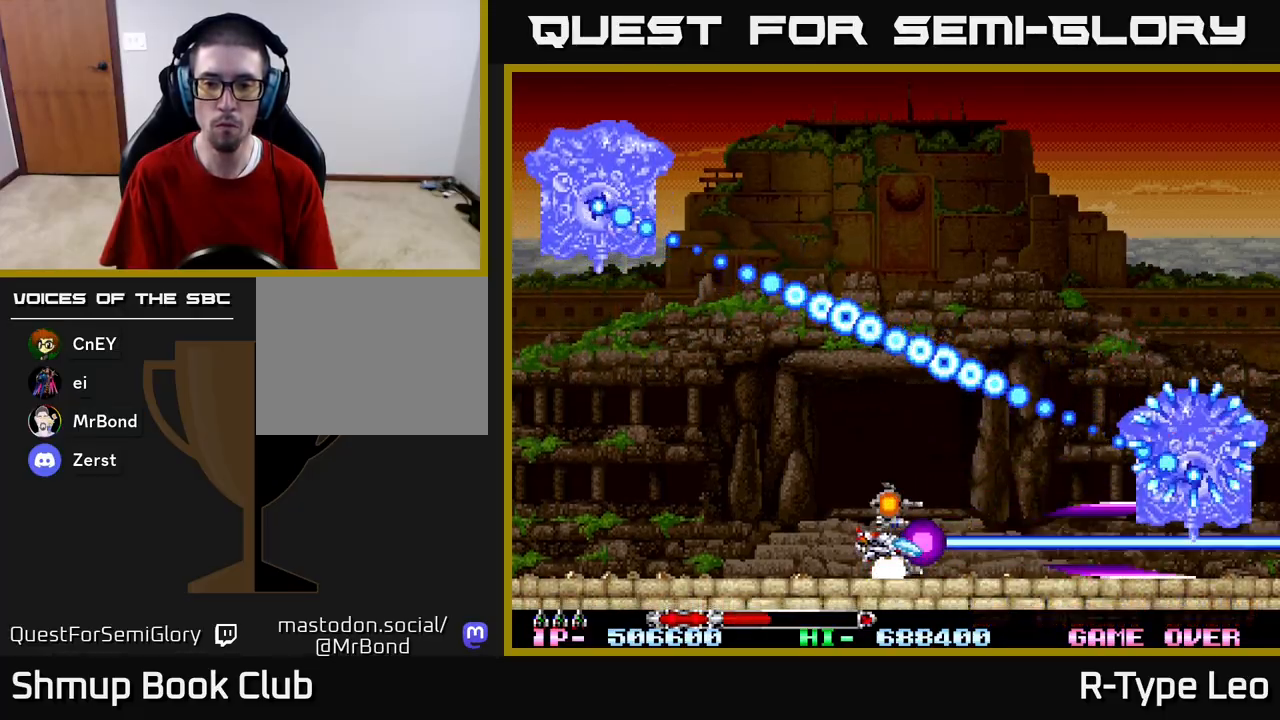
{"buttons": ["R2"], "left_stick": "center", "right_stick": "center", "events": [[83, "DPAD_LEFT", "down"], [100, "DPAD_UP", "down"], [267, "DPAD_UP", "up"], [467, "DPAD_LEFT", "up"]]}
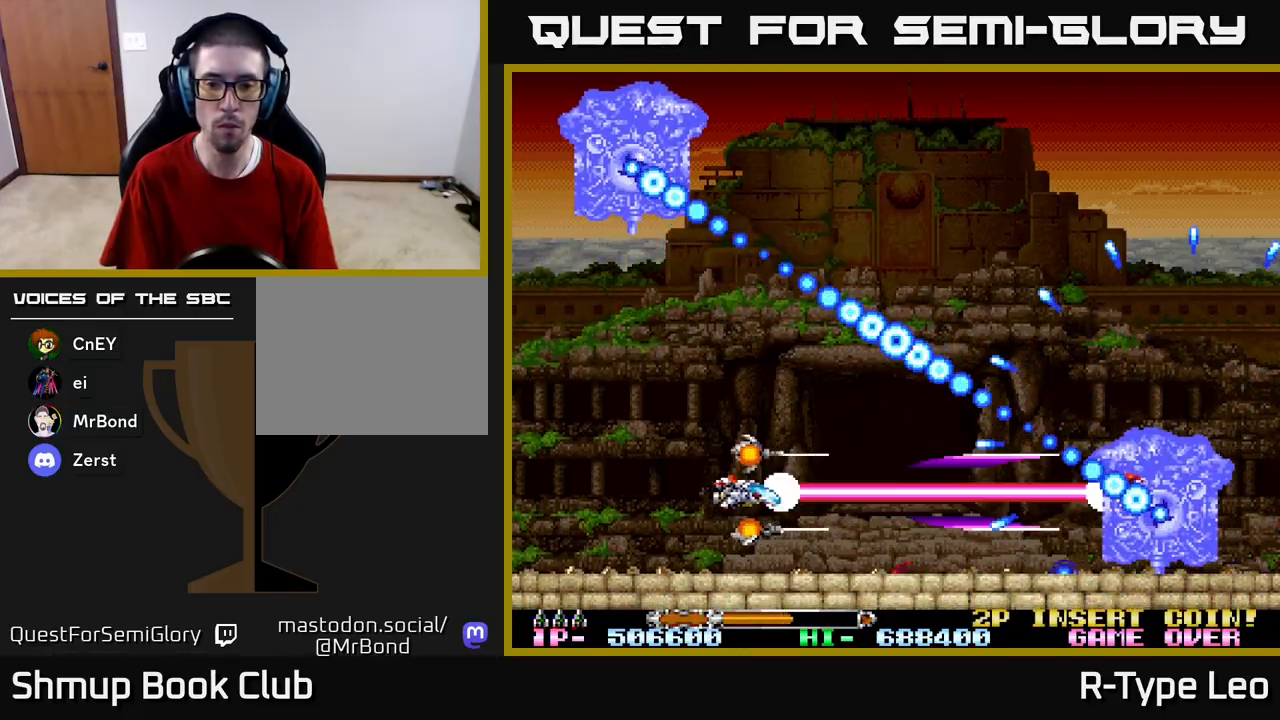
{"buttons": ["R2"], "left_stick": "center", "right_stick": "center", "events": []}
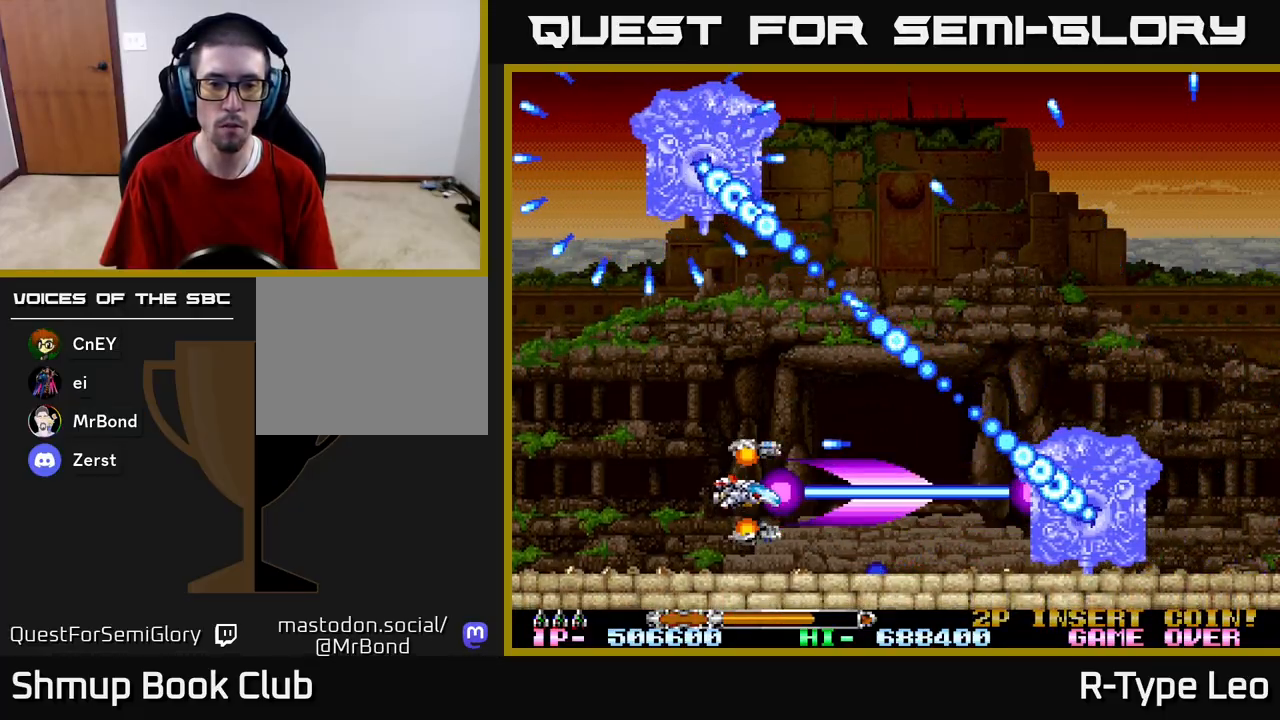
{"buttons": ["R2"], "left_stick": "center", "right_stick": "center", "events": []}
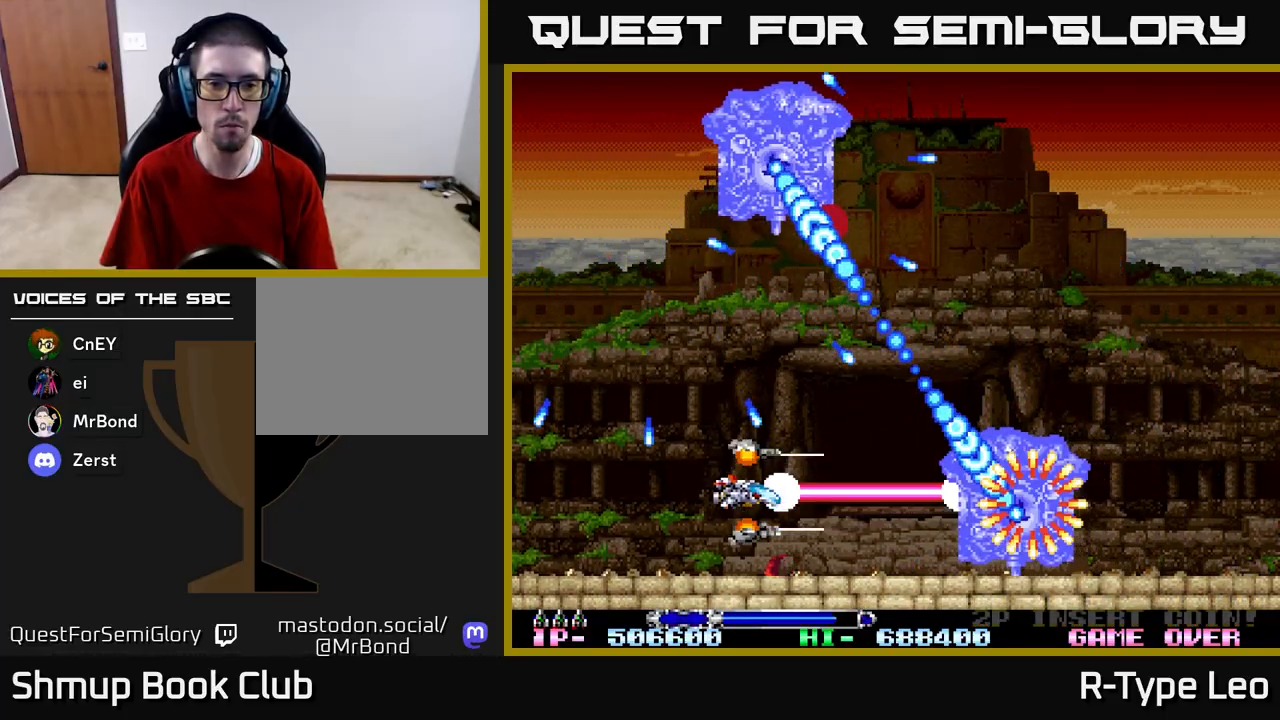
{"buttons": ["R2"], "left_stick": "center", "right_stick": "center", "events": [[267, "DPAD_LEFT", "down"], [367, "DPAD_LEFT", "up"]]}
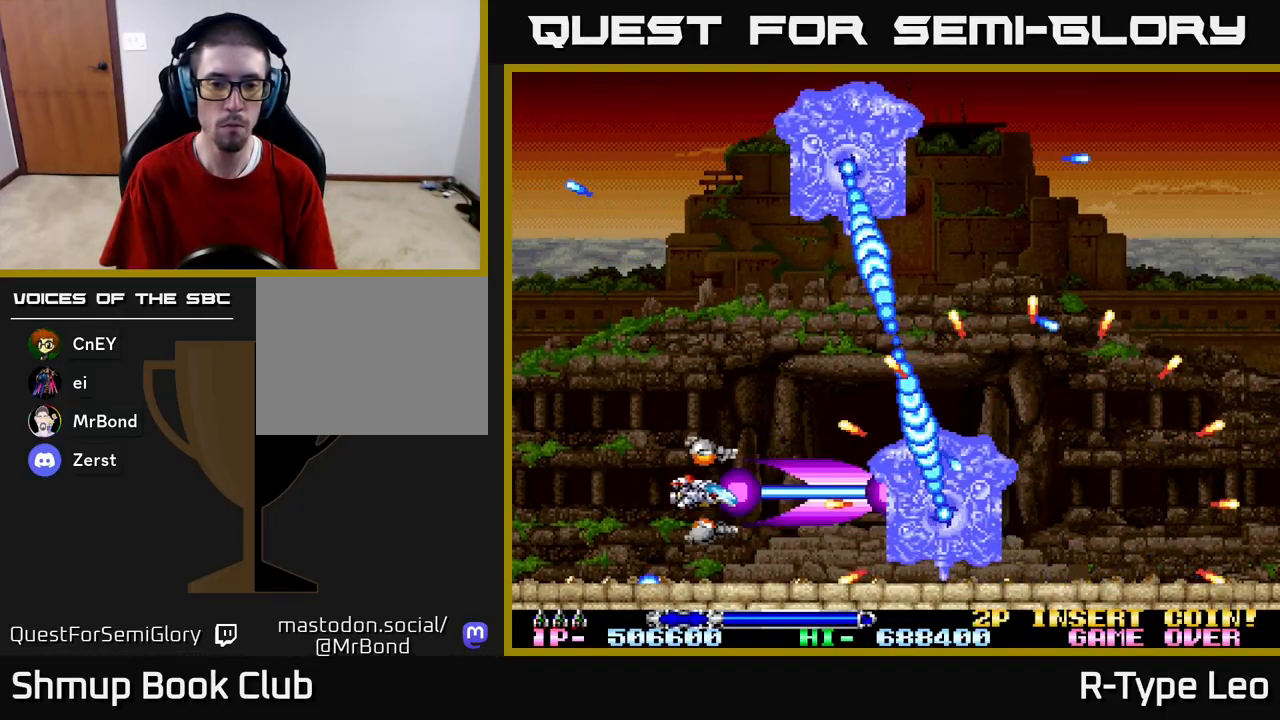
{"buttons": ["R2"], "left_stick": "center", "right_stick": "center", "events": [[67, "DPAD_LEFT", "down"], [183, "DPAD_LEFT", "up"], [333, "DPAD_LEFT", "down"], [467, "DPAD_LEFT", "up"]]}
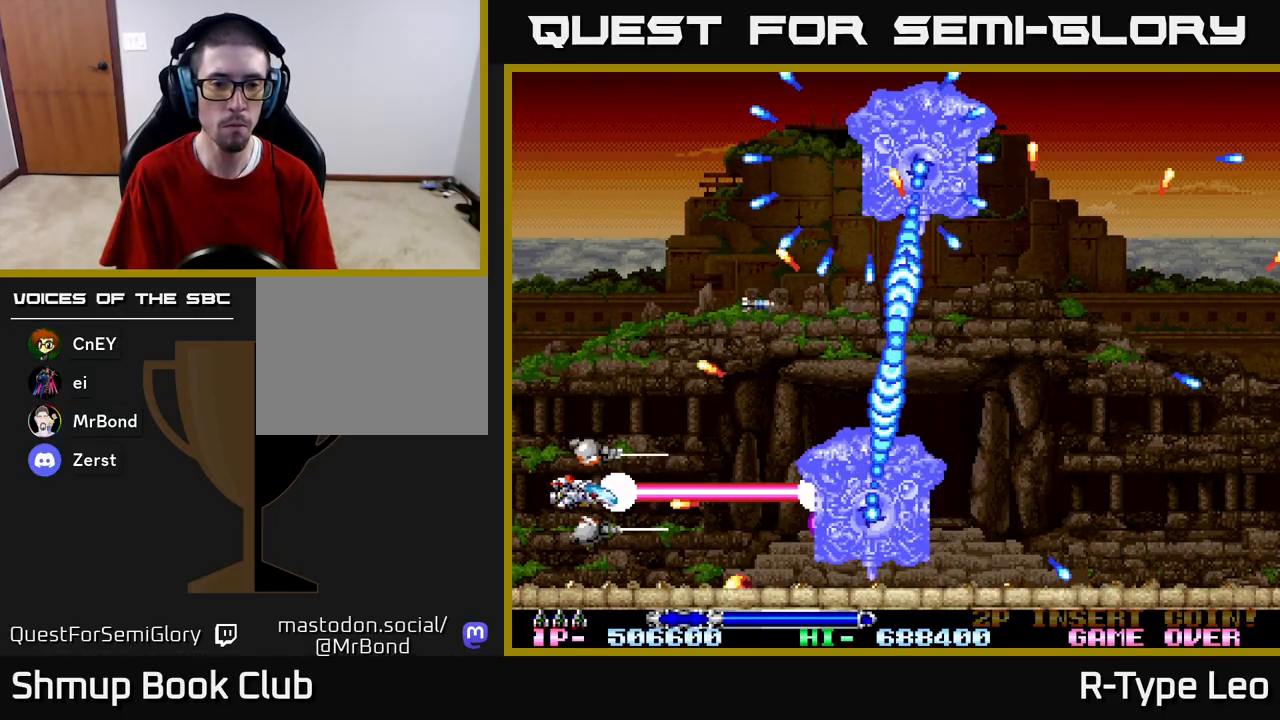
{"buttons": ["R2"], "left_stick": "center", "right_stick": "center", "events": [[100, "DPAD_UP", "down"], [200, "DPAD_UP", "up"]]}
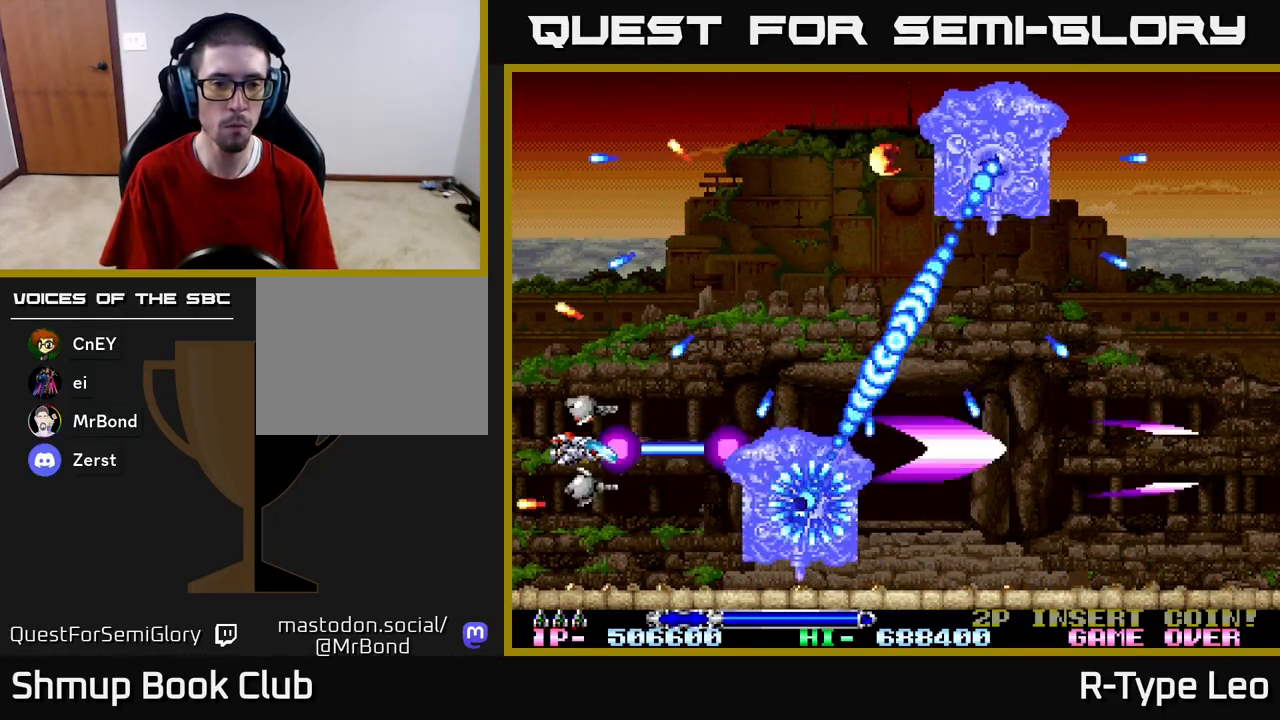
{"buttons": ["R2", "DPAD_UP"], "left_stick": "center", "right_stick": "center", "events": [[33, "DPAD_UP", "down"], [67, "DPAD_LEFT", "down"], [83, "X", "down"], [167, "DPAD_LEFT", "up"], [183, "X", "up"], [233, "DPAD_RIGHT", "down"], [250, "DPAD_UP", "up"], [283, "DPAD_RIGHT", "up"], [450, "DPAD_UP", "down"]]}
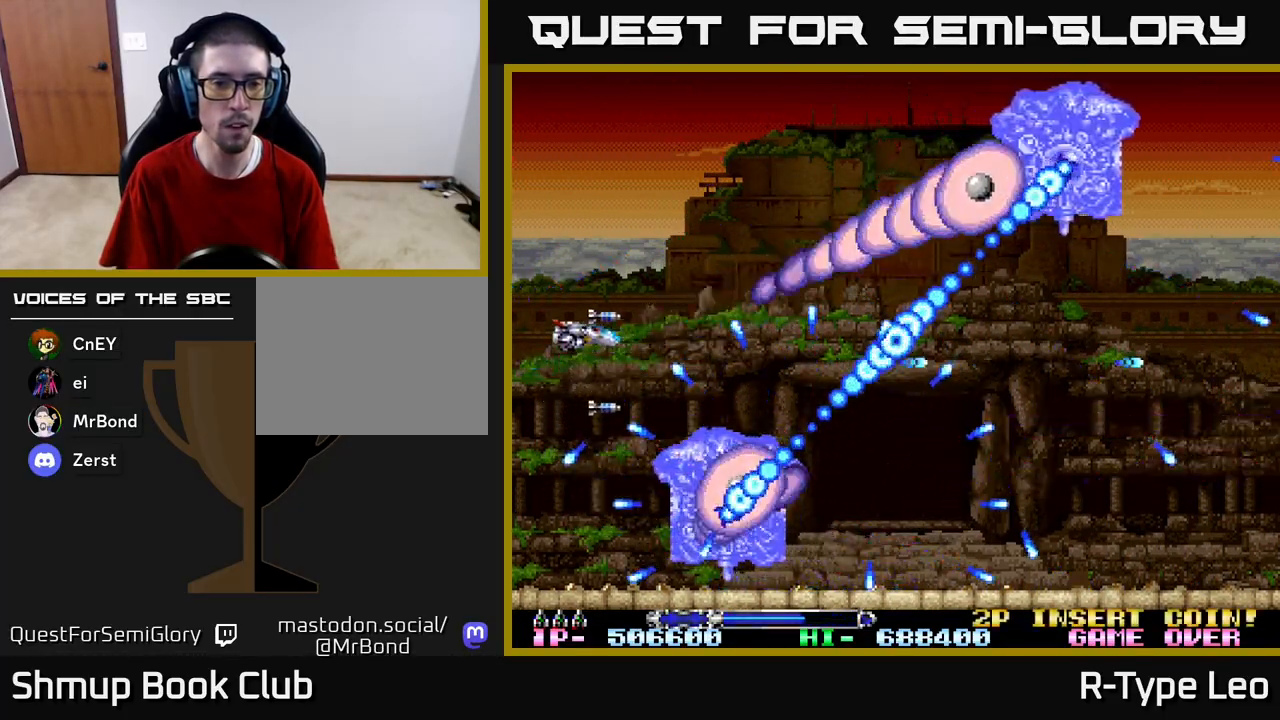
{"buttons": ["R2"], "left_stick": "center", "right_stick": "center", "events": [[267, "DPAD_UP", "up"]]}
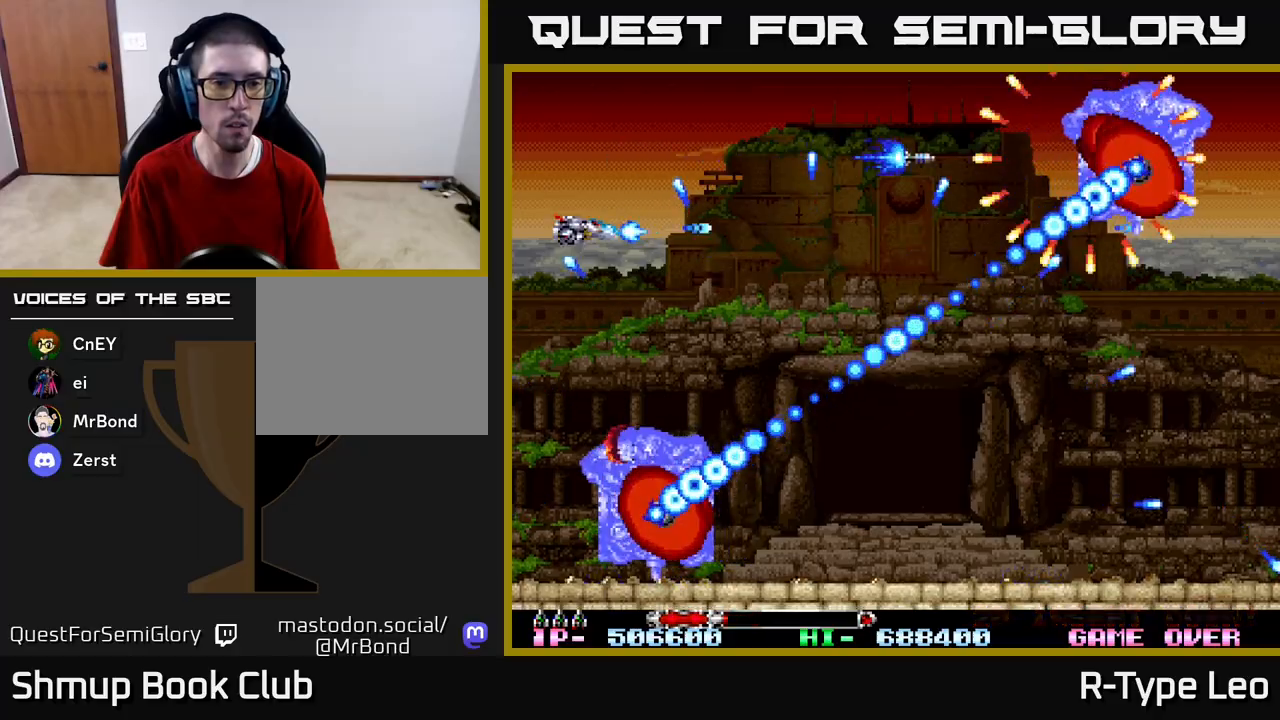
{"buttons": ["X", "R2"], "left_stick": "center", "right_stick": "center", "events": [[183, "DPAD_RIGHT", "down"], [183, "DPAD_UP", "down"], [317, "DPAD_UP", "up"], [417, "DPAD_RIGHT", "up"], [450, "X", "down"]]}
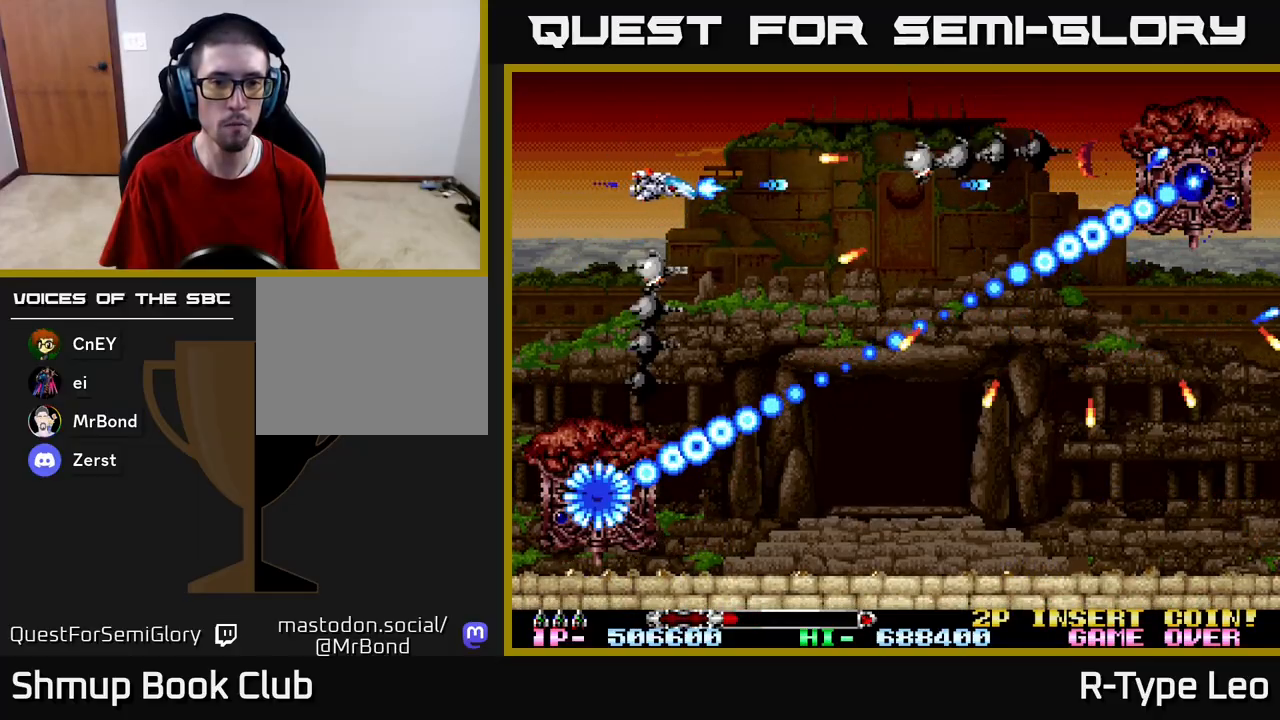
{"buttons": ["R2", "DPAD_RIGHT"], "left_stick": "center", "right_stick": "center", "events": [[67, "X", "up"], [167, "DPAD_DOWN", "down"], [250, "DPAD_RIGHT", "down"], [300, "DPAD_DOWN", "up"]]}
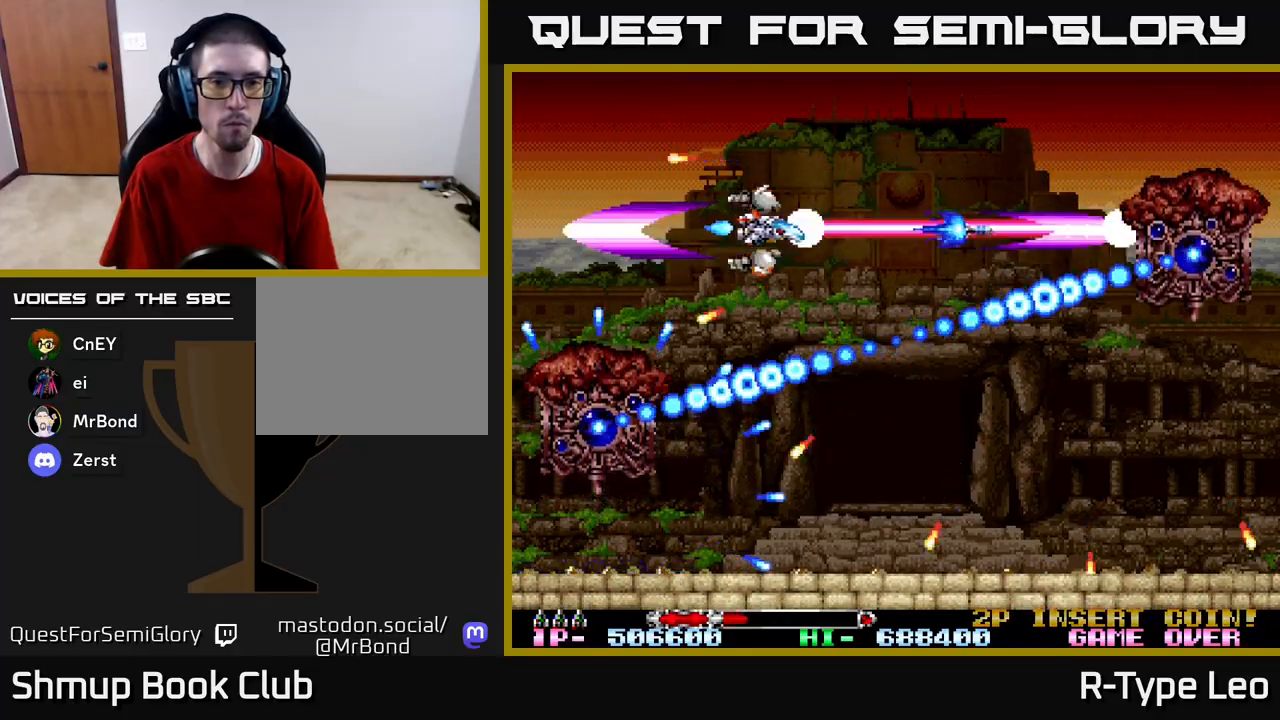
{"buttons": ["R2", "DPAD_UP"], "left_stick": "center", "right_stick": "center", "events": [[100, "DPAD_RIGHT", "up"], [267, "DPAD_RIGHT", "down"], [383, "DPAD_RIGHT", "up"], [467, "DPAD_UP", "down"]]}
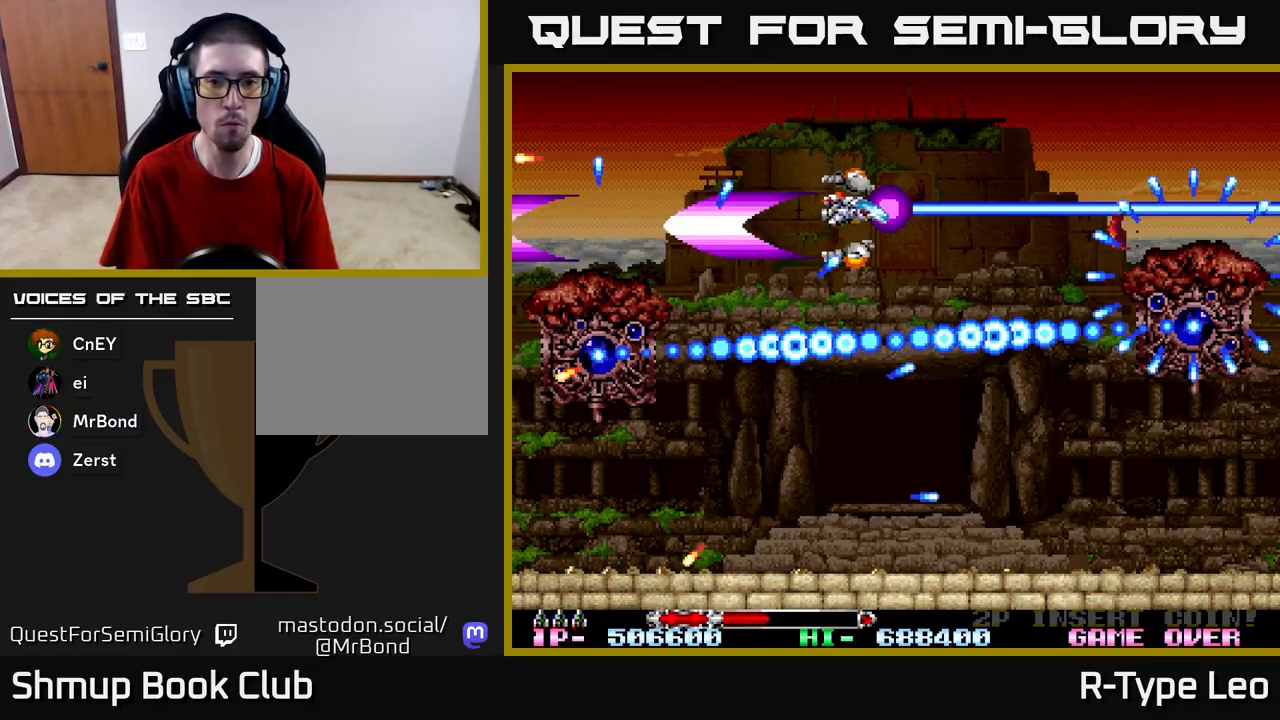
{"buttons": ["R2"], "left_stick": "center", "right_stick": "center", "events": [[117, "DPAD_UP", "up"], [400, "DPAD_LEFT", "down"], [500, "DPAD_LEFT", "up"]]}
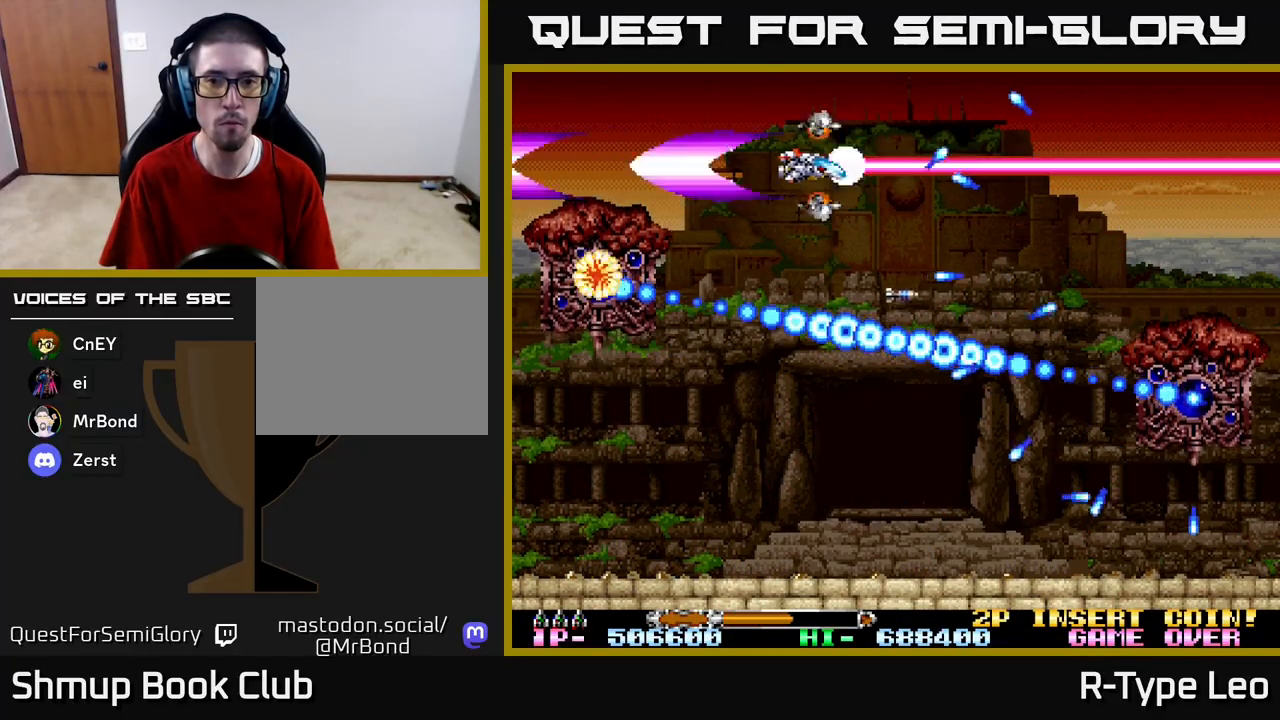
{"buttons": ["R2", "DPAD_RIGHT"], "left_stick": "center", "right_stick": "center", "events": [[217, "DPAD_DOWN", "down"], [217, "DPAD_RIGHT", "down"], [267, "DPAD_RIGHT", "up"], [283, "DPAD_RIGHT", "down"], [350, "DPAD_DOWN", "up"], [383, "DPAD_UP", "down"], [467, "DPAD_UP", "up"]]}
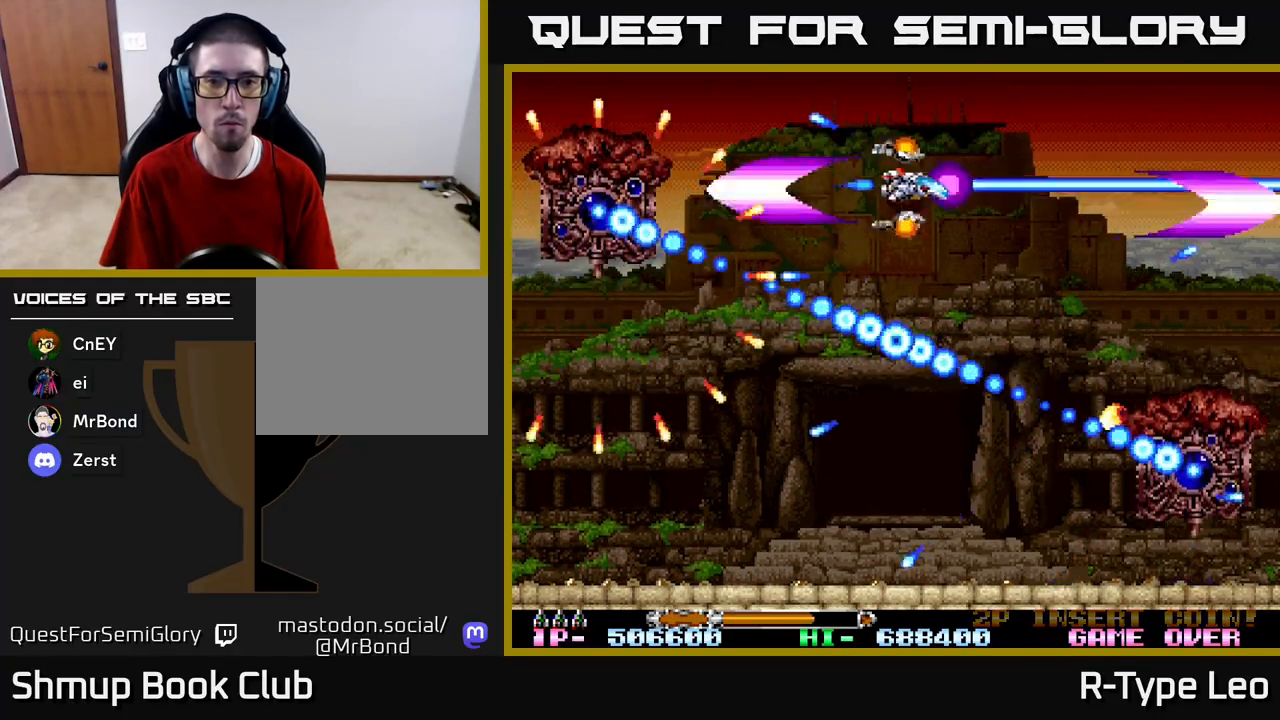
{"buttons": ["R2"], "left_stick": "center", "right_stick": "center", "events": [[67, "DPAD_RIGHT", "up"], [250, "DPAD_RIGHT", "down"], [267, "DPAD_DOWN", "down"], [317, "DPAD_DOWN", "up"], [450, "DPAD_RIGHT", "up"]]}
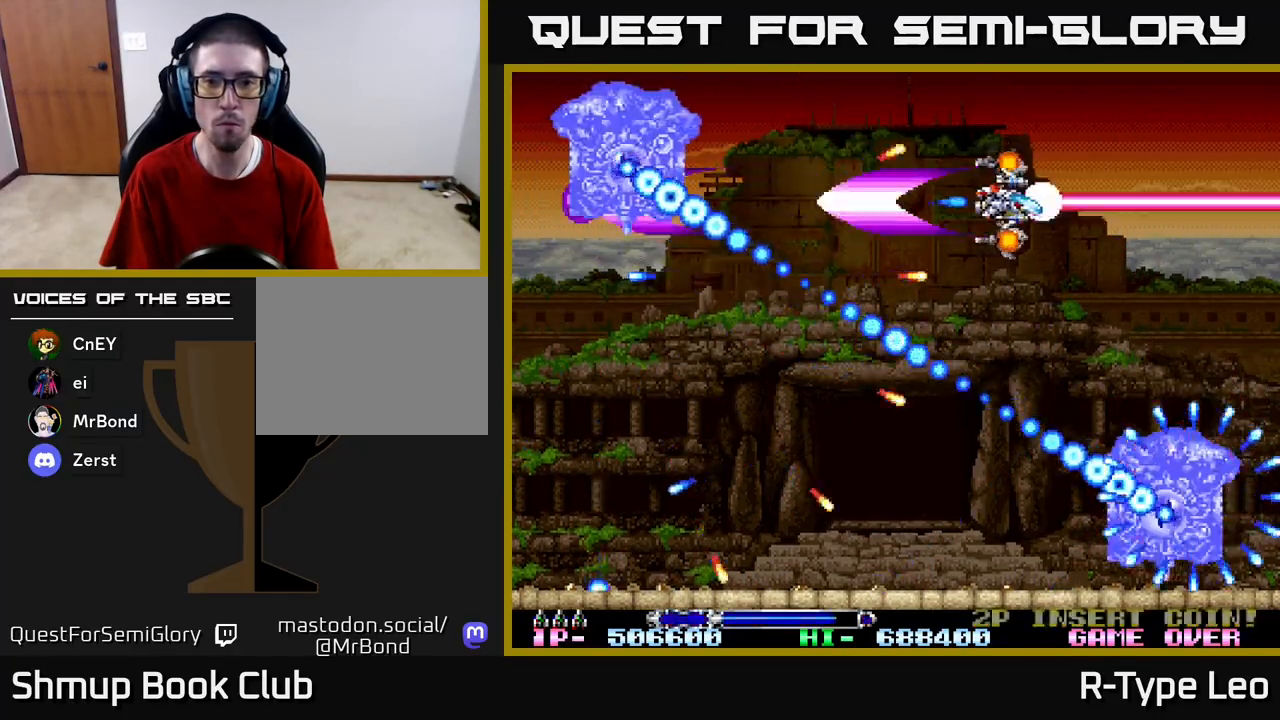
{"buttons": ["R2"], "left_stick": "center", "right_stick": "center", "events": [[100, "DPAD_RIGHT", "down"], [217, "DPAD_RIGHT", "up"]]}
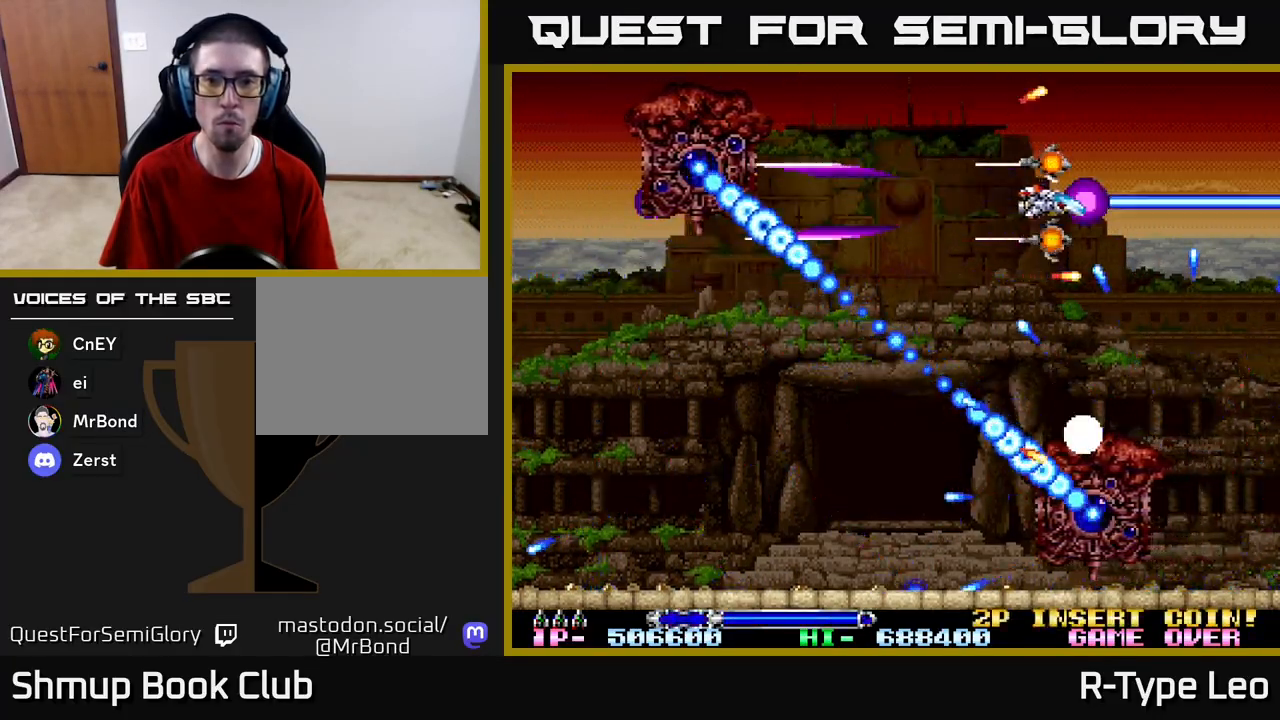
{"buttons": ["R2", "DPAD_DOWN", "DPAD_RIGHT"], "left_stick": "center", "right_stick": "center", "events": [[217, "DPAD_LEFT", "down"], [283, "X", "down"], [350, "DPAD_DOWN", "down"], [367, "X", "up"], [383, "DPAD_LEFT", "up"], [383, "DPAD_RIGHT", "down"], [417, "DPAD_DOWN", "up"], [483, "DPAD_DOWN", "down"]]}
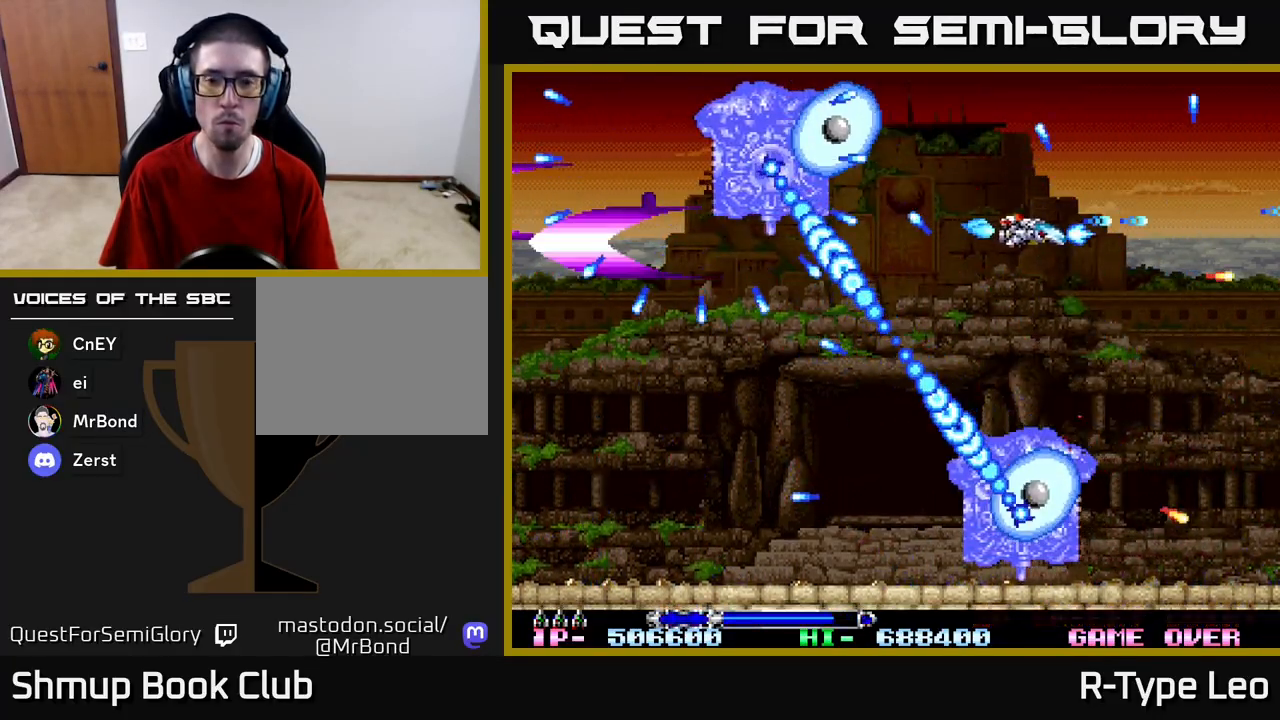
{"buttons": ["R2", "DPAD_RIGHT"], "left_stick": "center", "right_stick": "center", "events": [[67, "DPAD_DOWN", "up"], [333, "DPAD_RIGHT", "up"], [450, "DPAD_RIGHT", "down"]]}
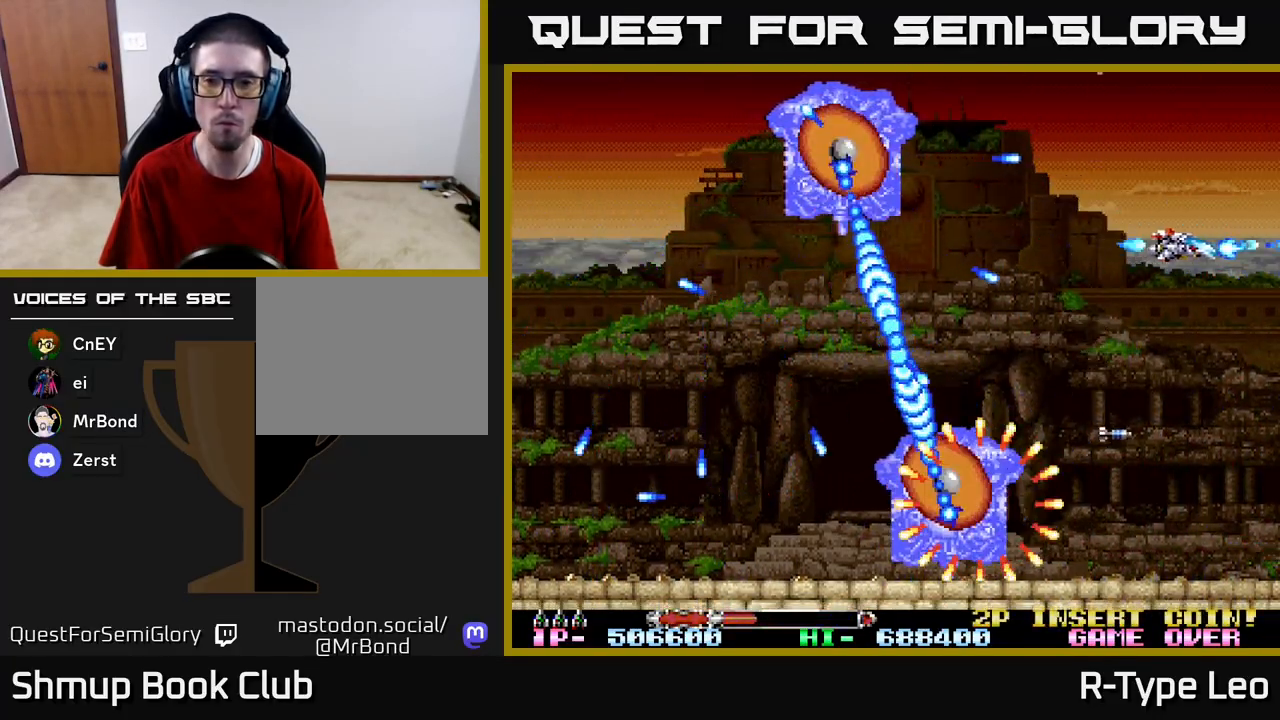
{"buttons": ["X", "R2"], "left_stick": "center", "right_stick": "center", "events": [[133, "DPAD_RIGHT", "up"], [433, "X", "down"]]}
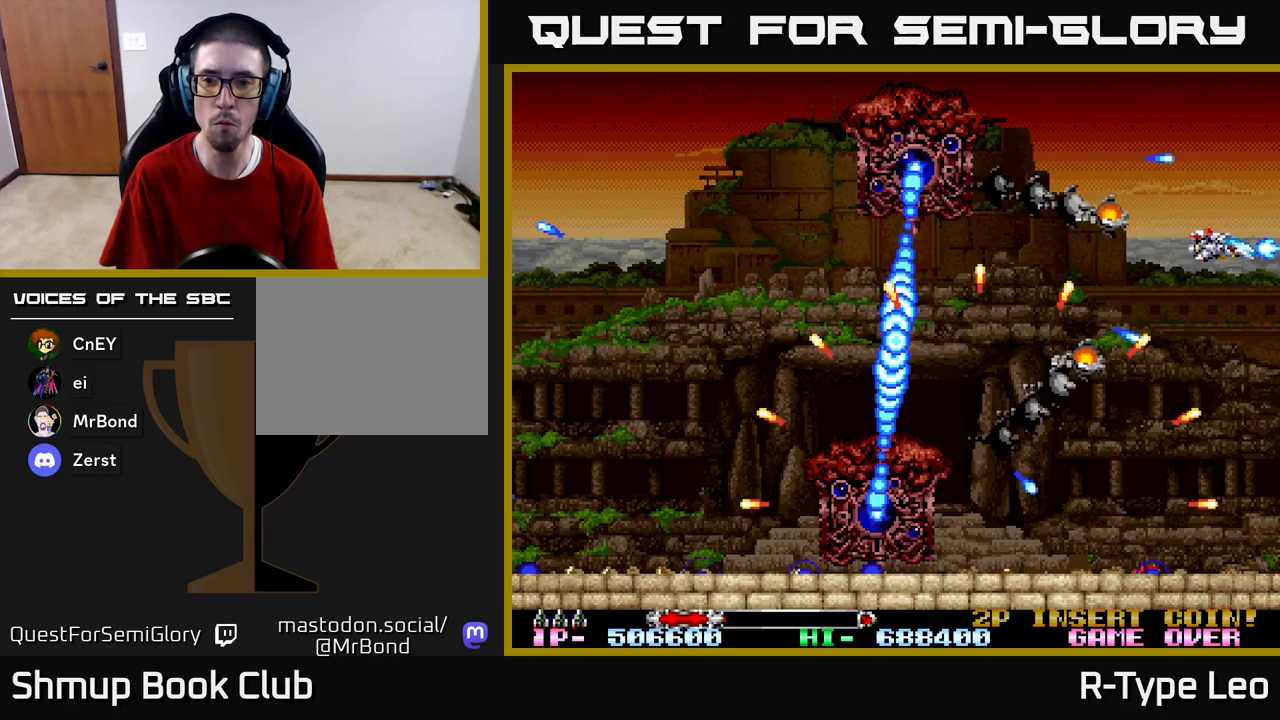
{"buttons": ["R2", "DPAD_DOWN"], "left_stick": "center", "right_stick": "center", "events": [[83, "X", "up"], [117, "DPAD_LEFT", "down"], [167, "DPAD_UP", "down"], [200, "DPAD_UP", "up"], [300, "DPAD_DOWN", "down"], [300, "DPAD_LEFT", "up"]]}
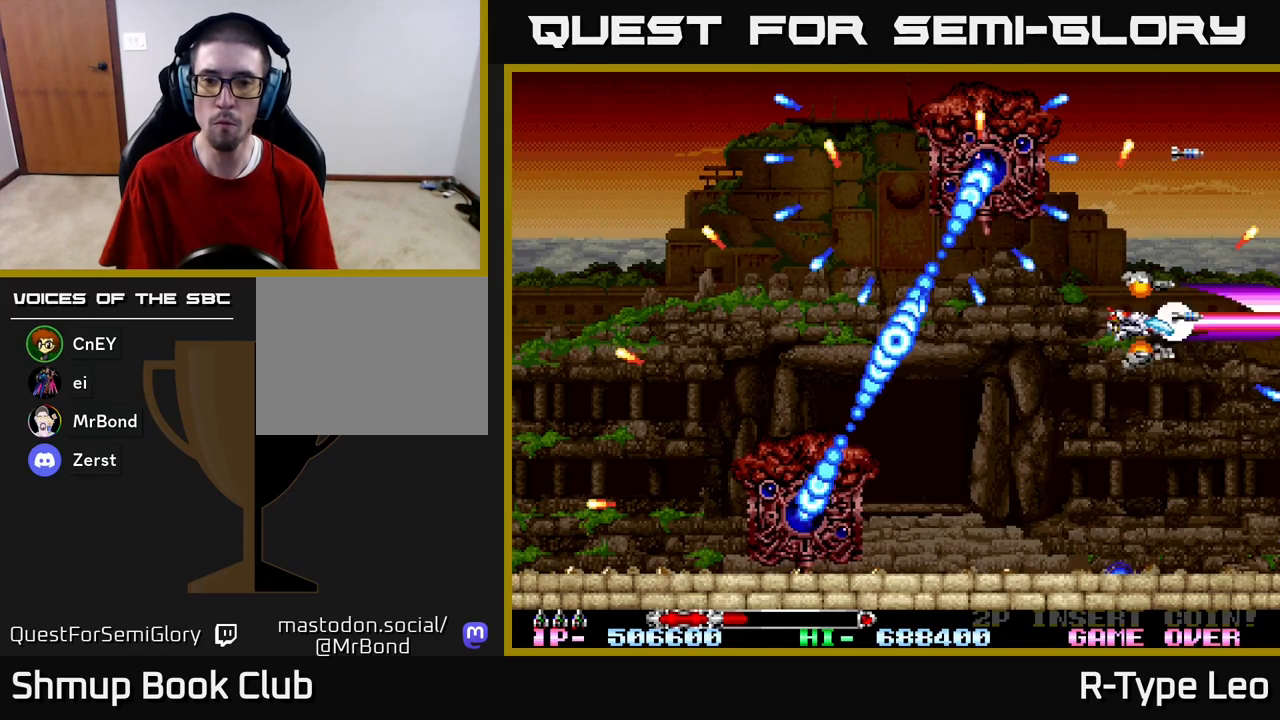
{"buttons": ["R2", "DPAD_RIGHT"], "left_stick": "center", "right_stick": "center", "events": [[17, "DPAD_LEFT", "down"], [250, "DPAD_LEFT", "up"], [267, "DPAD_RIGHT", "down"], [483, "DPAD_DOWN", "up"]]}
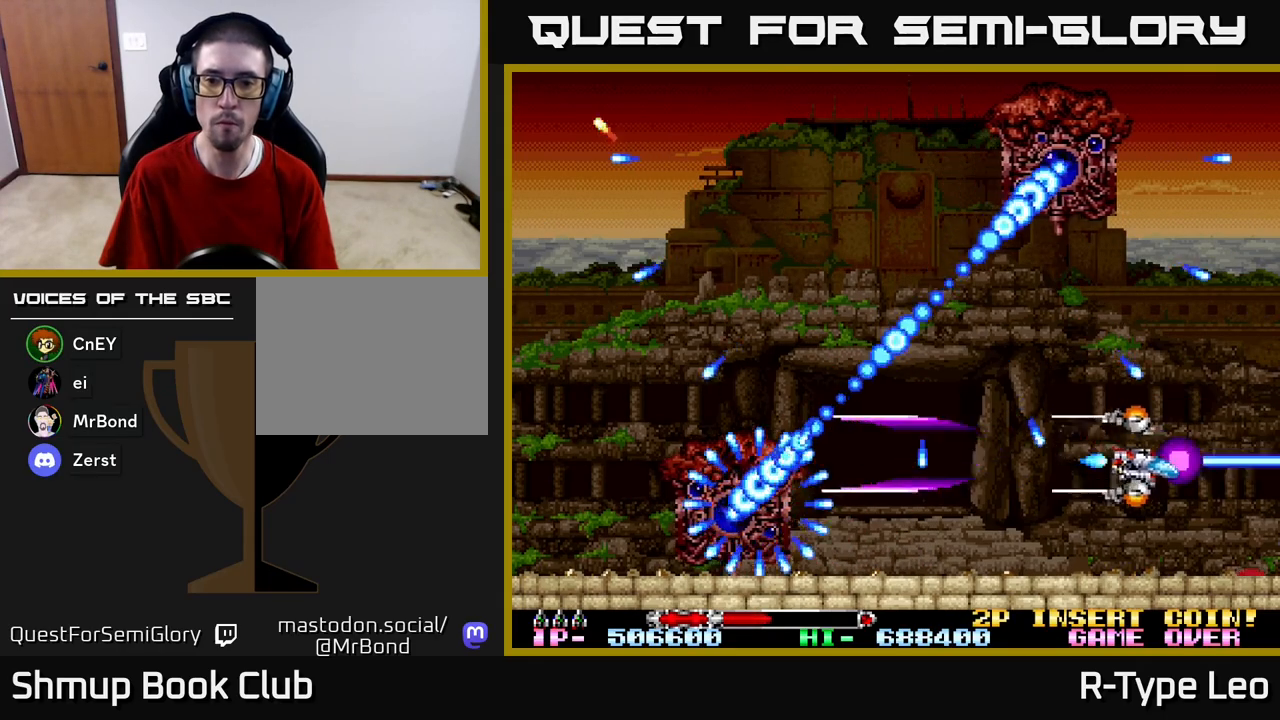
{"buttons": ["R2"], "left_stick": "center", "right_stick": "center", "events": [[17, "DPAD_RIGHT", "up"]]}
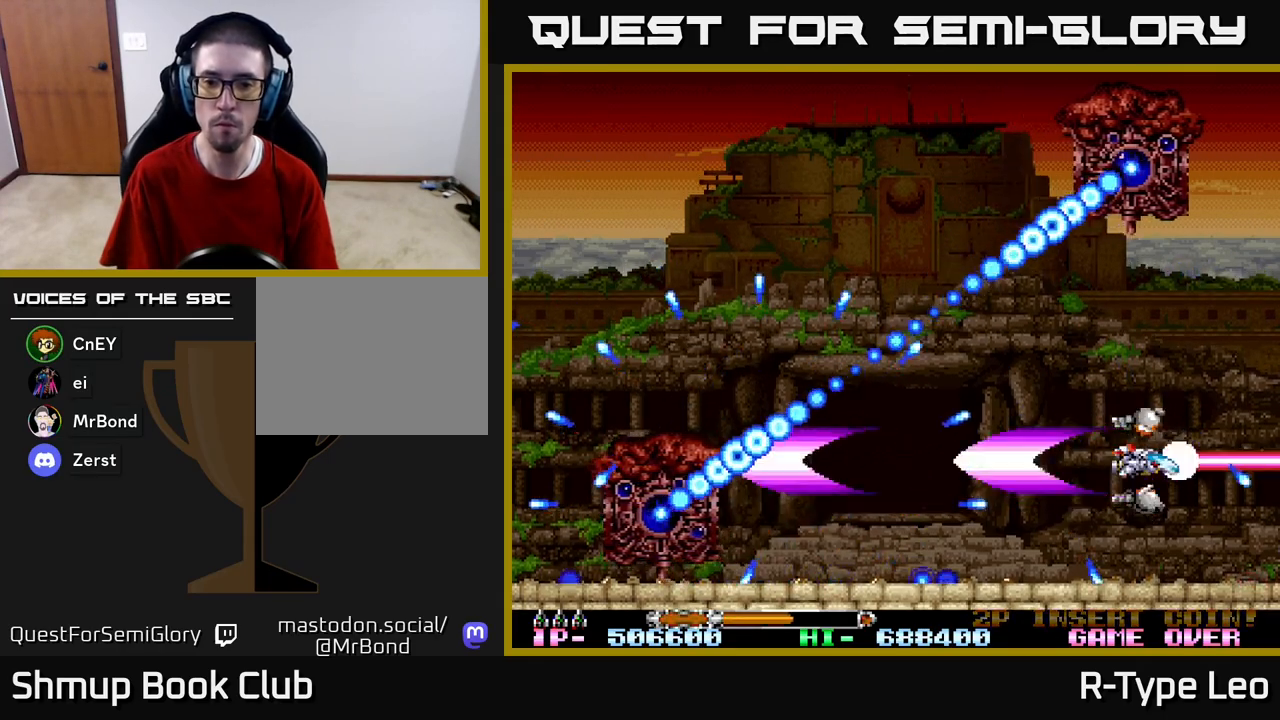
{"buttons": ["R2", "DPAD_LEFT"], "left_stick": "center", "right_stick": "center", "events": [[217, "DPAD_UP", "down"], [283, "DPAD_LEFT", "down"], [300, "DPAD_UP", "up"], [400, "DPAD_DOWN", "down"], [500, "DPAD_DOWN", "up"]]}
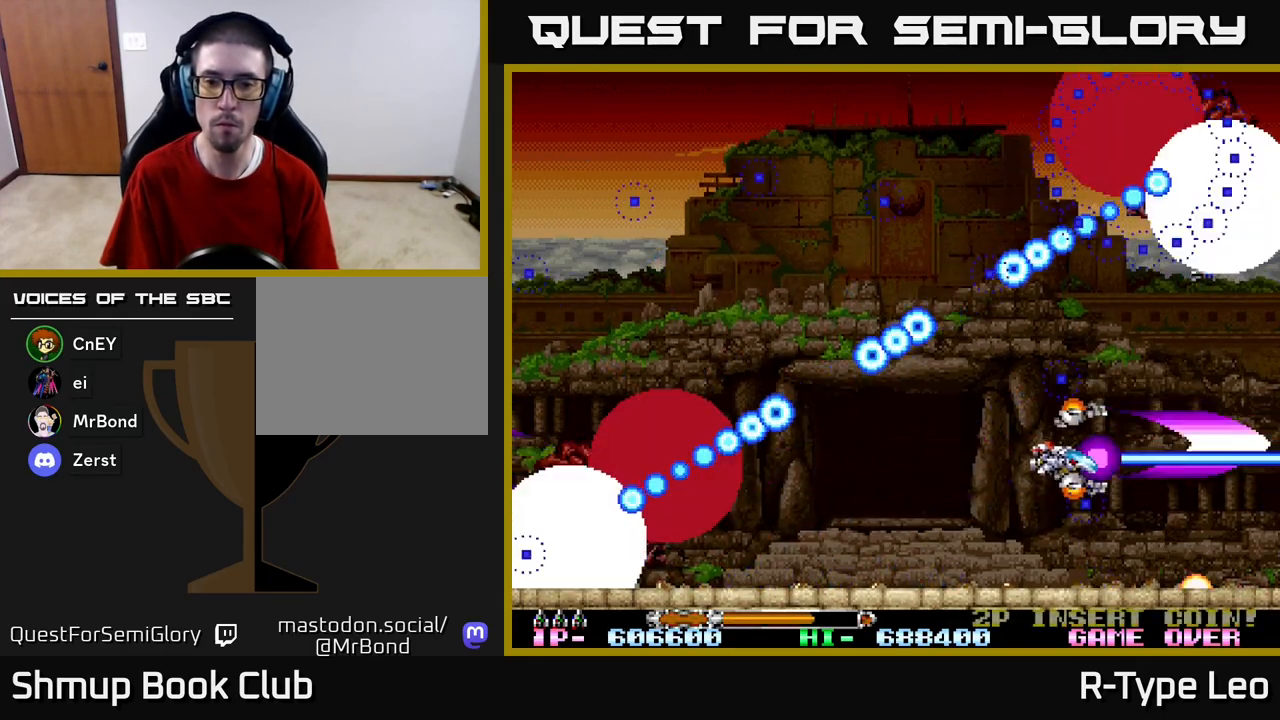
{"buttons": ["R2", "DPAD_UP"], "left_stick": "center", "right_stick": "center", "events": [[100, "DPAD_DOWN", "down"], [117, "DPAD_LEFT", "up"], [217, "DPAD_DOWN", "up"], [217, "DPAD_LEFT", "down"], [267, "DPAD_LEFT", "up"], [500, "DPAD_UP", "down"]]}
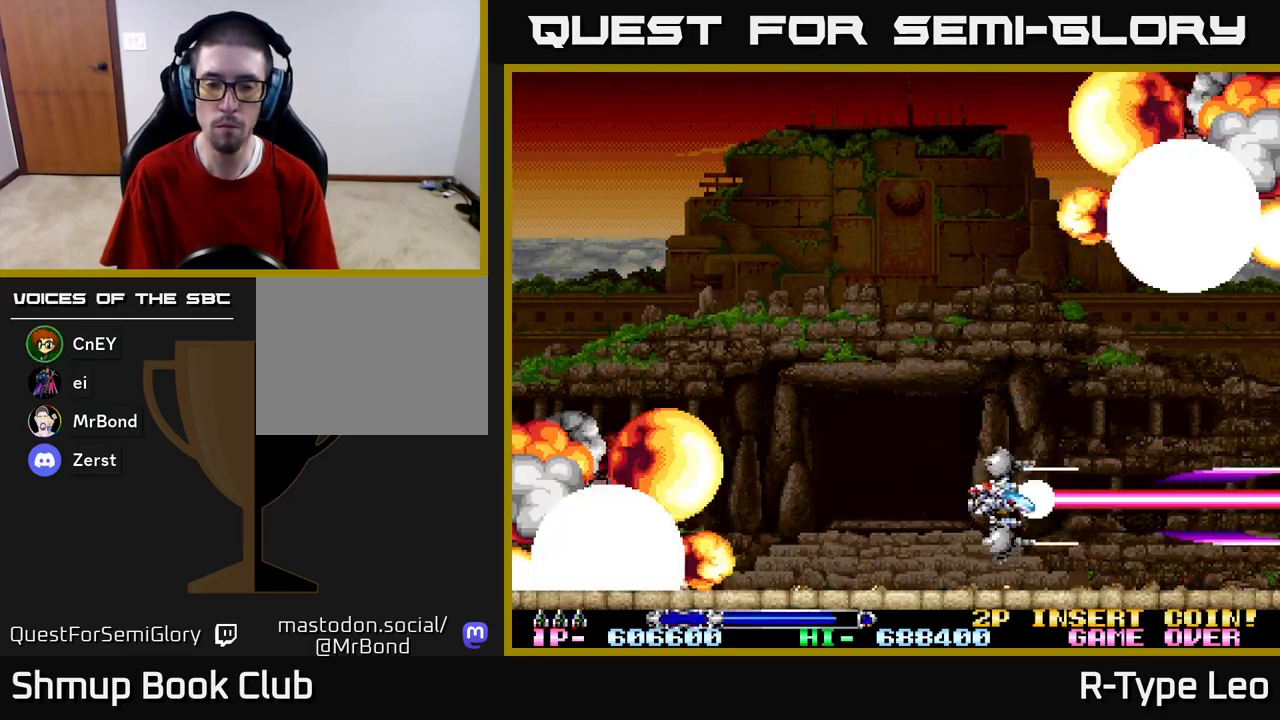
{"buttons": [], "left_stick": "center", "right_stick": "center", "events": [[67, "DPAD_LEFT", "down"], [117, "DPAD_UP", "up"], [217, "DPAD_UP", "down"], [367, "DPAD_UP", "up"], [400, "R2", "up"], [433, "DPAD_LEFT", "up"]]}